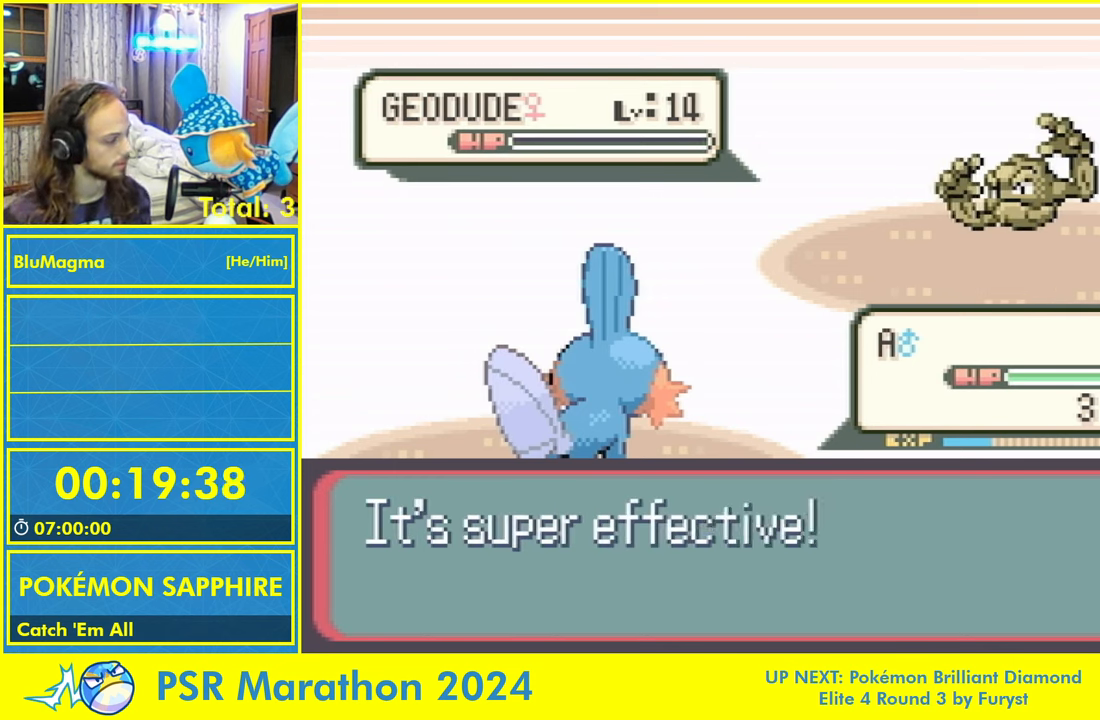
Gameplay with a controller (Nintendo layout); each line is a JSON object with the inputs held at the frame after it. "events" lists button and stick changes between this image and that frame as [ms after this image, input, new state], when the widget could be followed in between. Not read: L2 L3 R3 X Y.
{"buttons": [], "events": []}
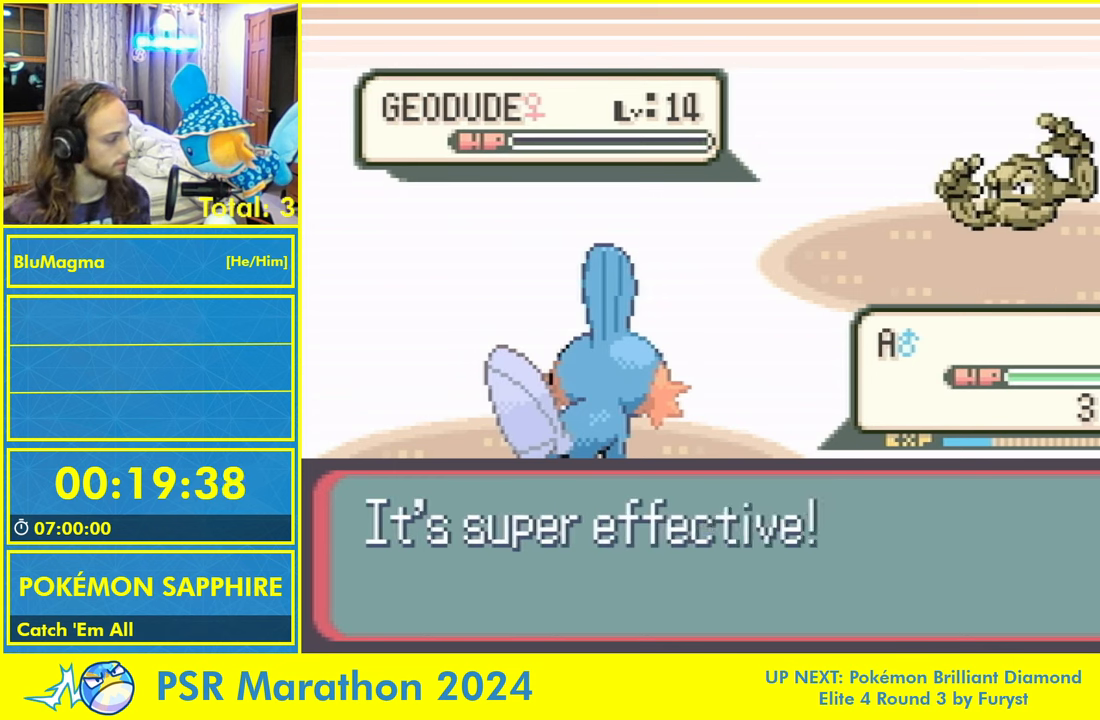
{"buttons": ["A", "L1"], "events": [[117, "L1", "down"], [134, "A", "down"], [134, "B", "down"], [167, "B", "up"], [184, "L1", "up"], [234, "A", "up"], [250, "B", "down"], [284, "L1", "down"], [317, "A", "down"], [317, "B", "up"], [350, "L1", "up"], [400, "A", "up"], [400, "B", "down"], [434, "L1", "down"], [450, "B", "up"], [484, "A", "down"]]}
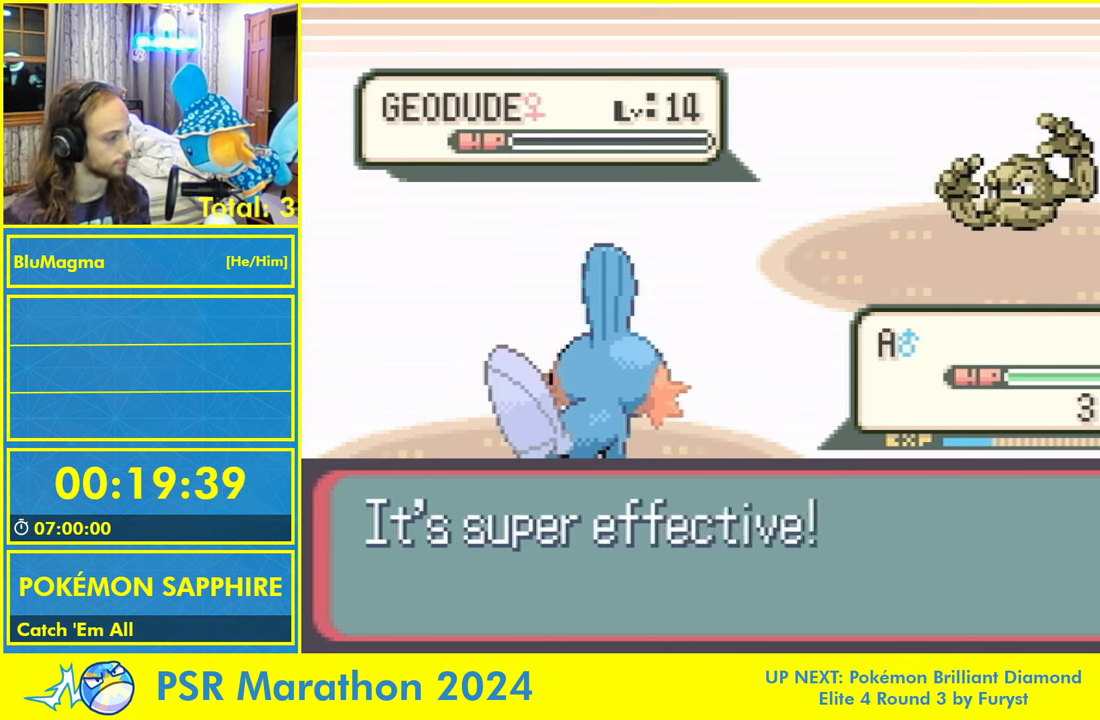
{"buttons": ["A", "L1"], "events": [[34, "B", "down"], [34, "L1", "up"], [84, "A", "up"], [100, "B", "up"], [117, "L1", "down"], [167, "A", "down"], [184, "B", "down"], [200, "L1", "up"], [250, "A", "up"], [250, "B", "up"], [284, "L1", "down"], [334, "A", "down"], [334, "B", "down"], [350, "L1", "up"], [367, "B", "up"], [434, "A", "up"], [450, "B", "down"], [484, "L1", "down"], [500, "A", "down"], [500, "B", "up"]]}
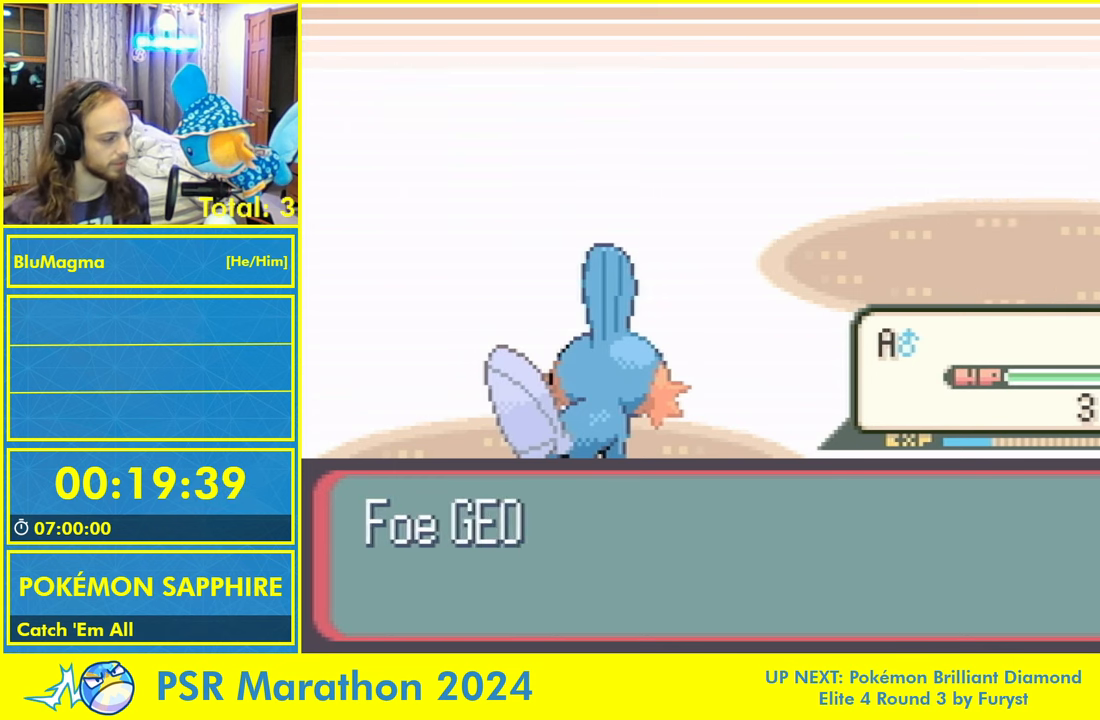
{"buttons": ["L1"], "events": [[34, "L1", "up"], [84, "B", "down"], [100, "A", "up"], [134, "B", "up"], [134, "L1", "down"], [184, "A", "down"], [217, "L1", "up"], [233, "B", "down"], [283, "A", "up"], [283, "B", "up"], [300, "L1", "down"], [366, "A", "down"], [366, "B", "down"], [383, "L1", "up"], [416, "B", "up"], [450, "A", "up"], [450, "L1", "down"]]}
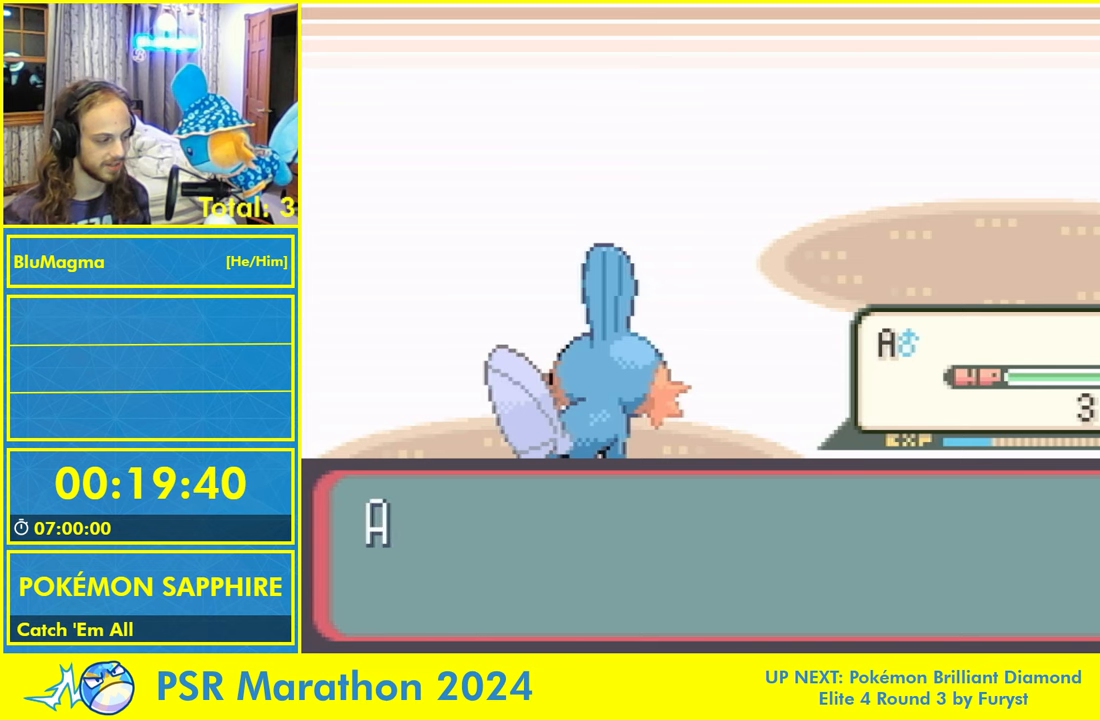
{"buttons": ["L1"], "events": [[16, "A", "down"], [33, "L1", "up"], [100, "A", "up"], [116, "B", "down"], [166, "L1", "down"], [183, "B", "up"], [200, "A", "down"], [233, "L1", "up"], [266, "B", "down"], [300, "A", "up"], [316, "B", "up"], [383, "A", "down"], [400, "B", "down"], [450, "A", "up"], [466, "B", "up"], [500, "L1", "down"]]}
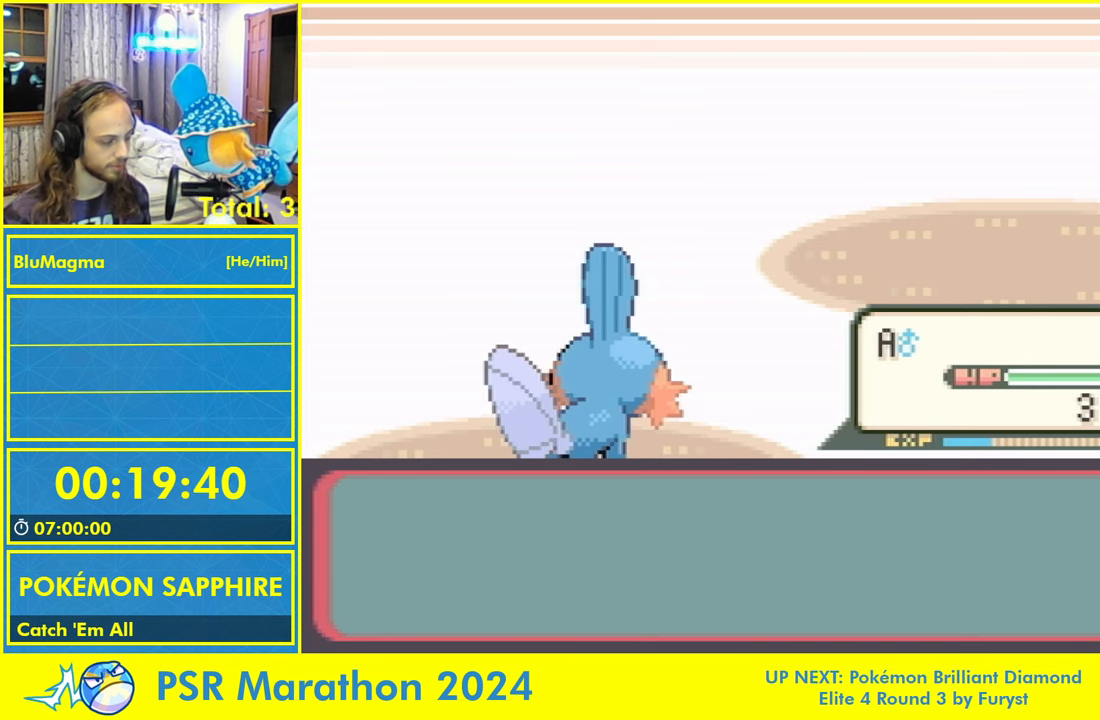
{"buttons": [], "events": [[16, "B", "down"], [50, "A", "down"], [83, "B", "up"], [83, "L1", "up"], [116, "A", "up"]]}
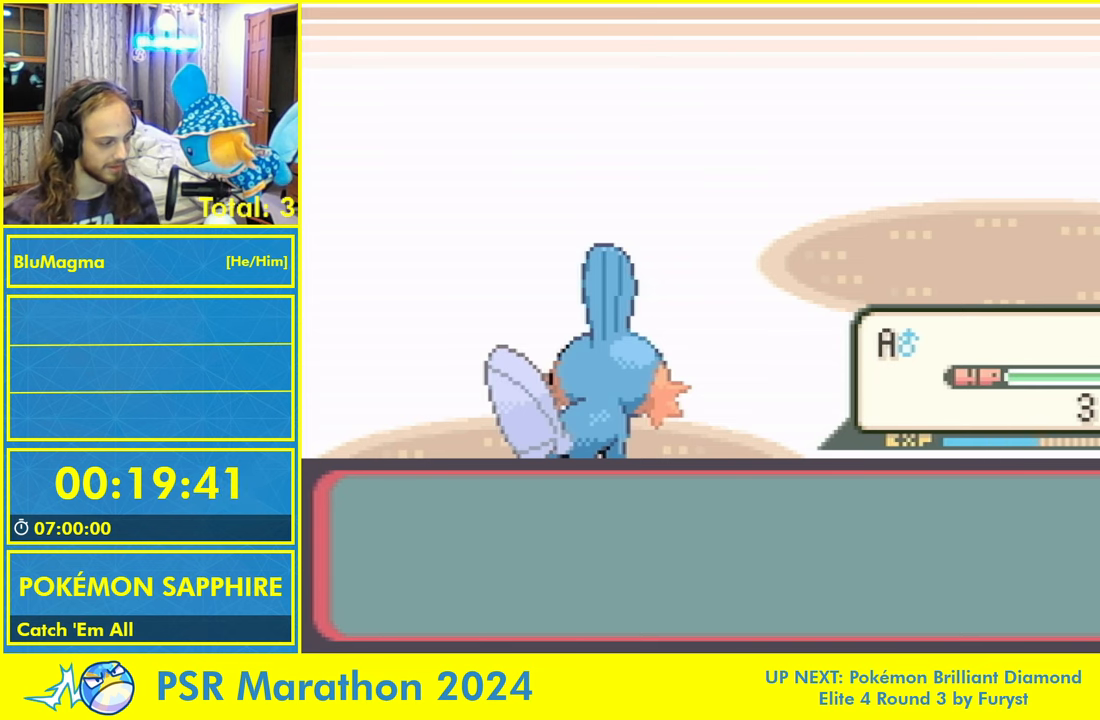
{"buttons": [], "events": []}
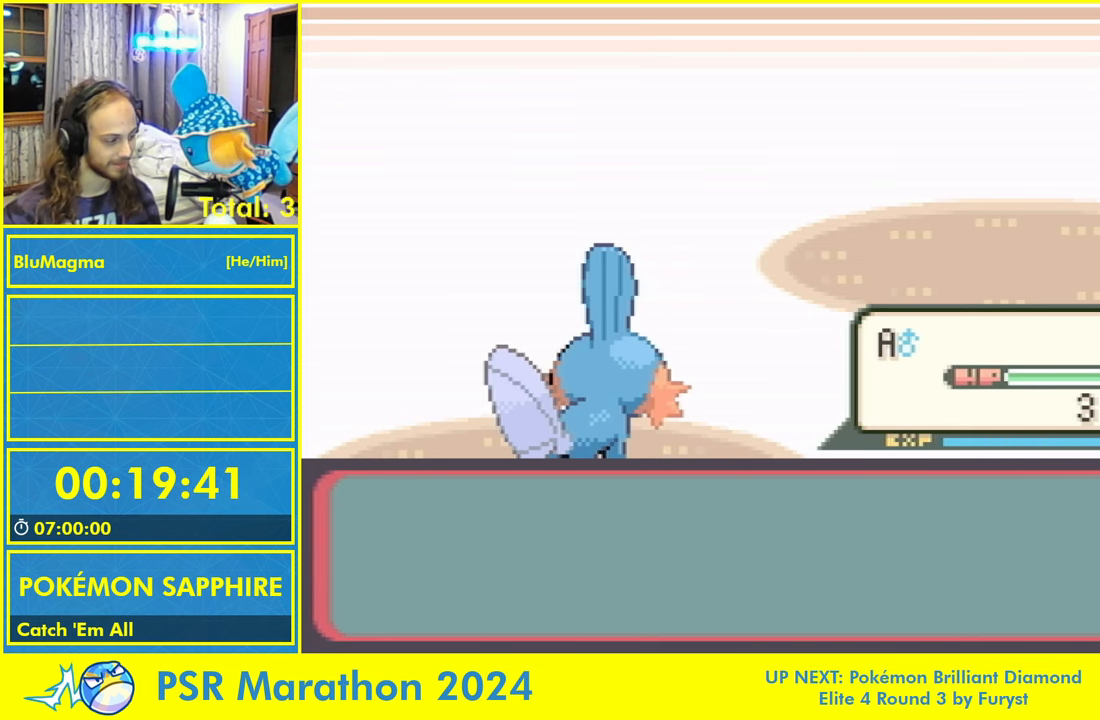
{"buttons": [], "events": []}
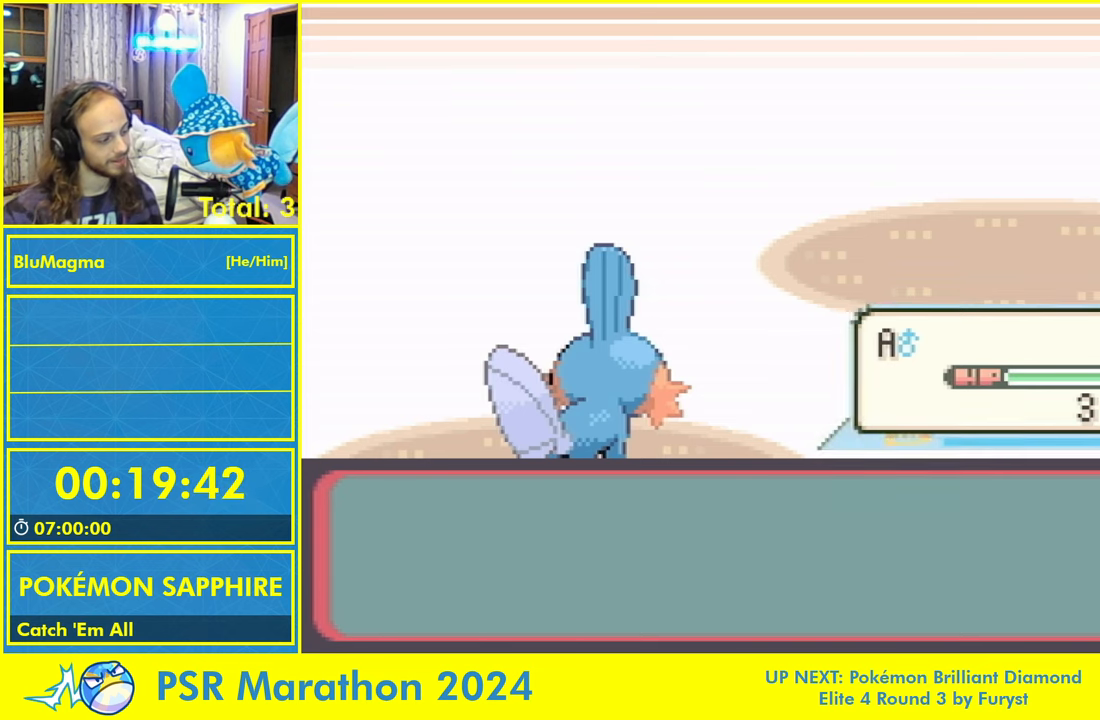
{"buttons": [], "events": []}
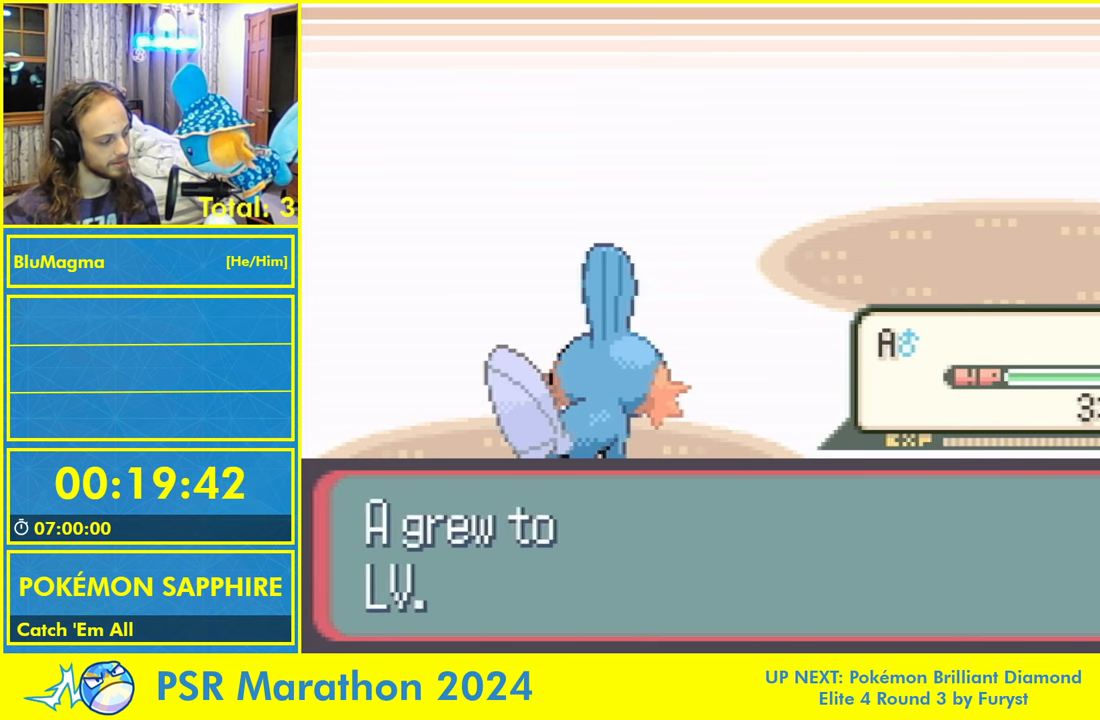
{"buttons": ["A", "L1"], "events": [[433, "L1", "down"], [466, "A", "down"]]}
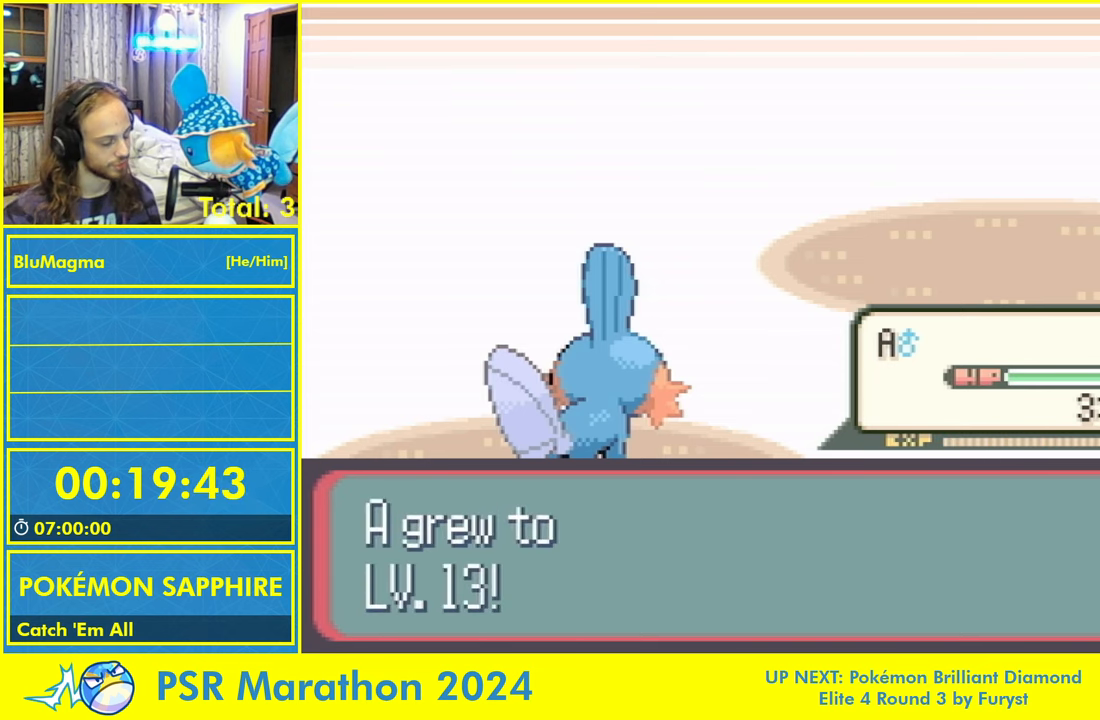
{"buttons": ["A", "L1"]}
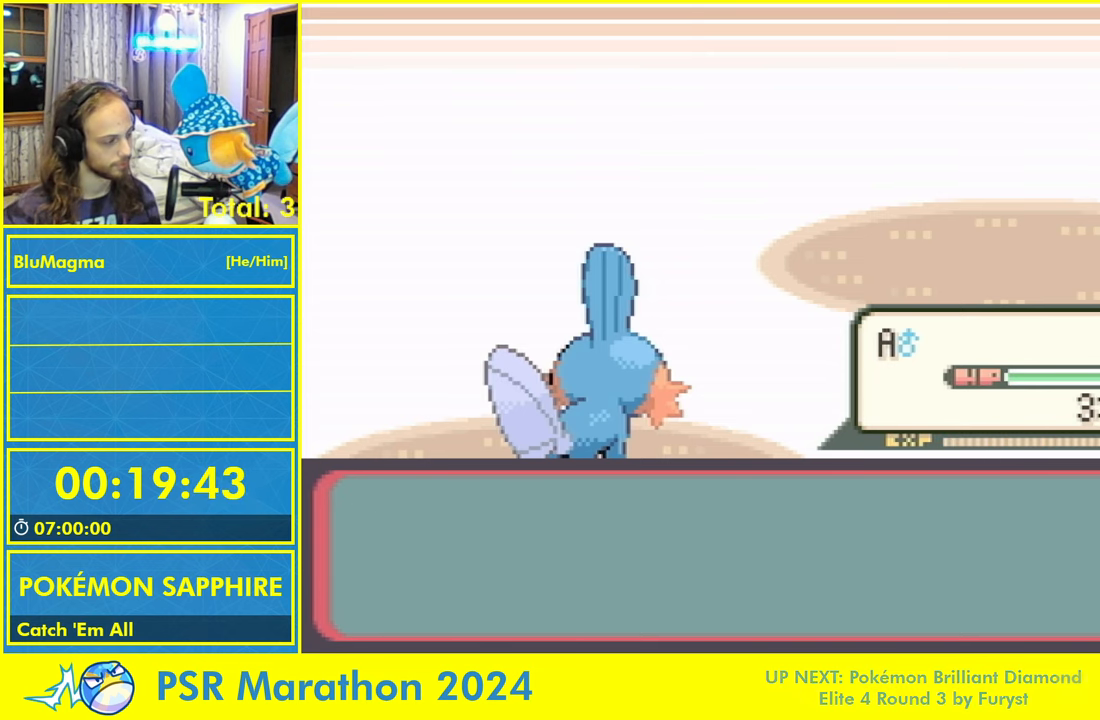
{"buttons": [], "events": [[16, "L1", "up"], [66, "A", "up"], [83, "L1", "down"], [133, "A", "down"], [183, "L1", "up"], [250, "A", "up"]]}
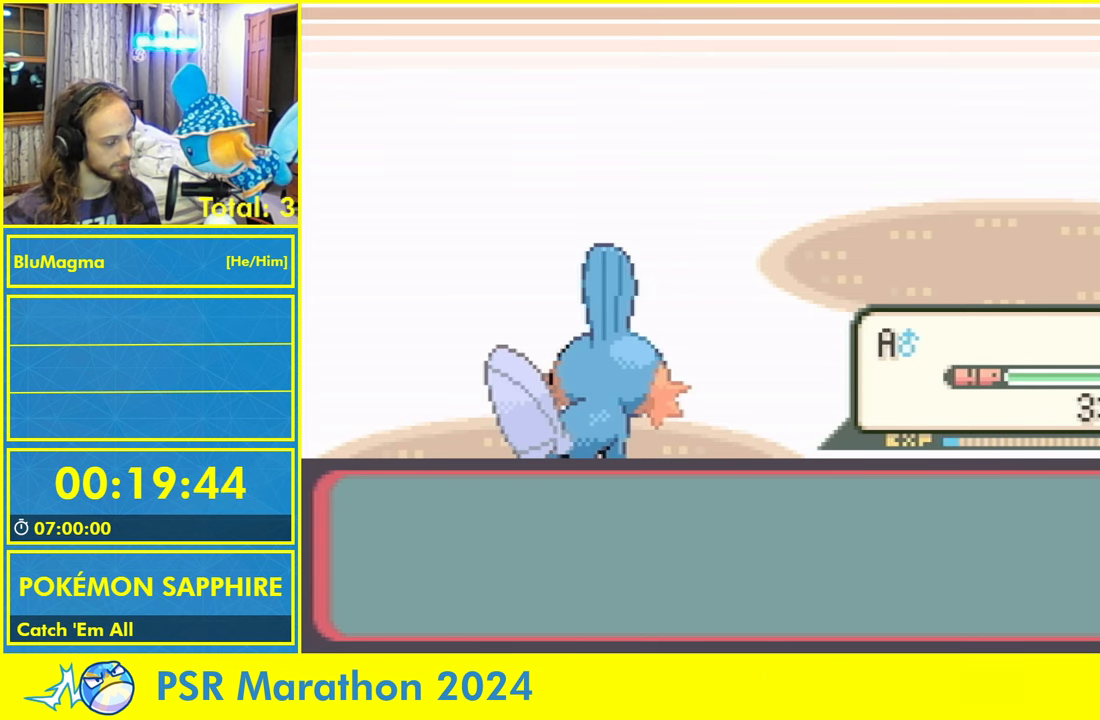
{"buttons": [], "events": []}
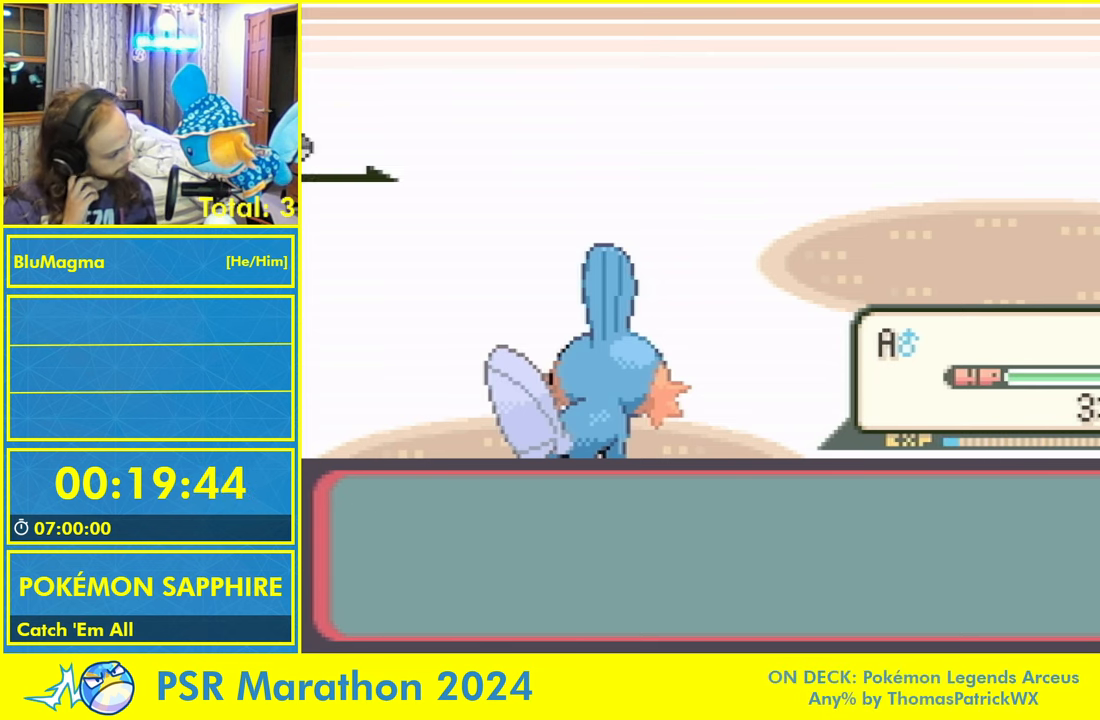
{"buttons": [], "events": []}
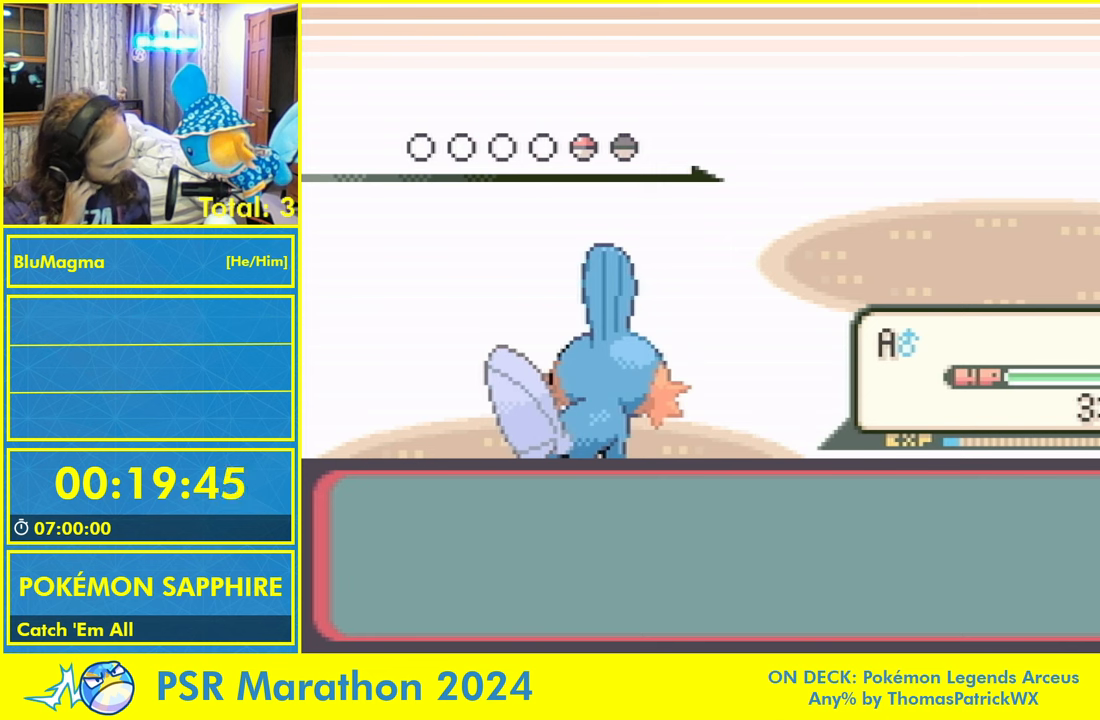
{"buttons": [], "events": []}
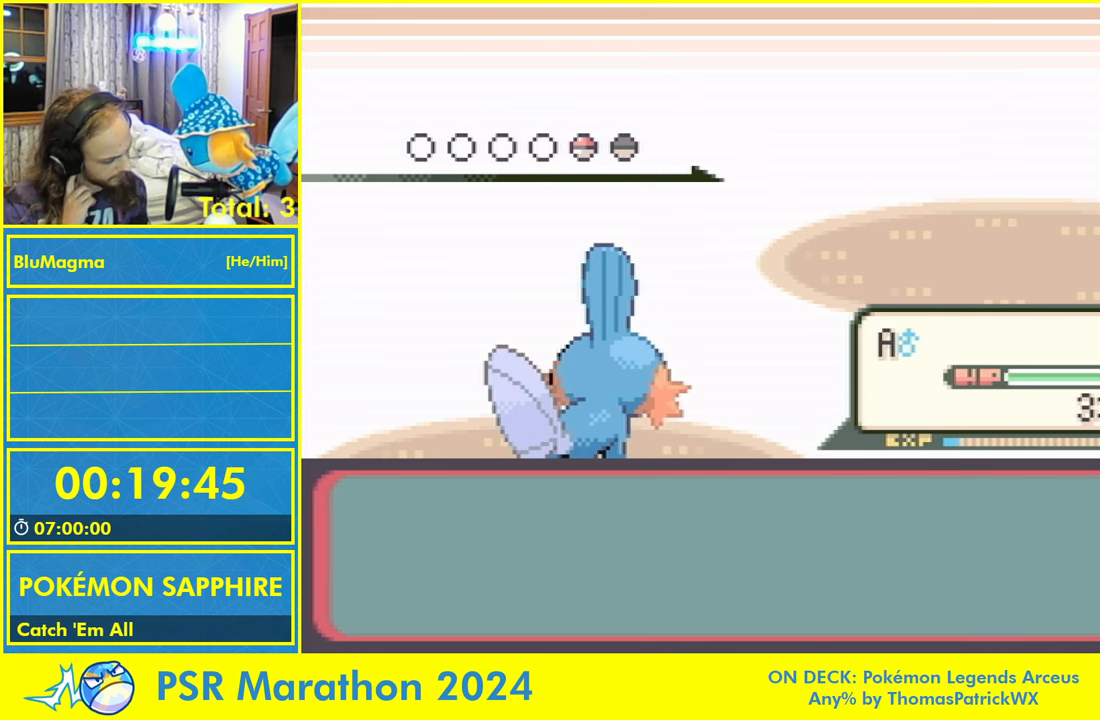
{"buttons": [], "events": []}
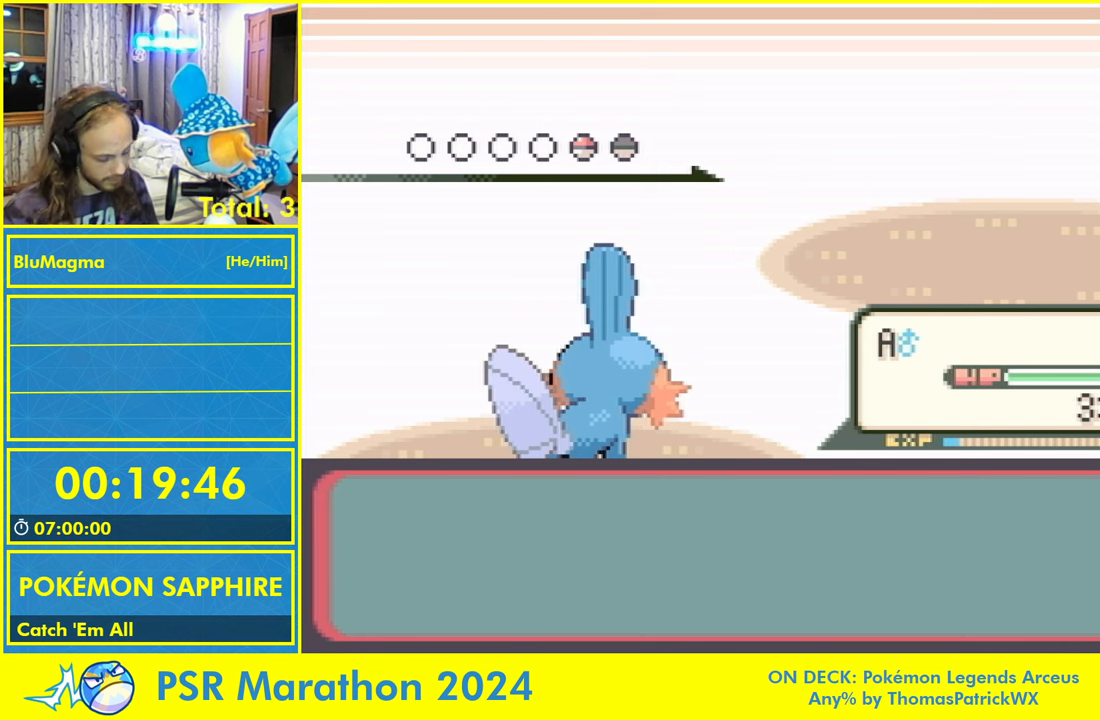
{"buttons": [], "events": []}
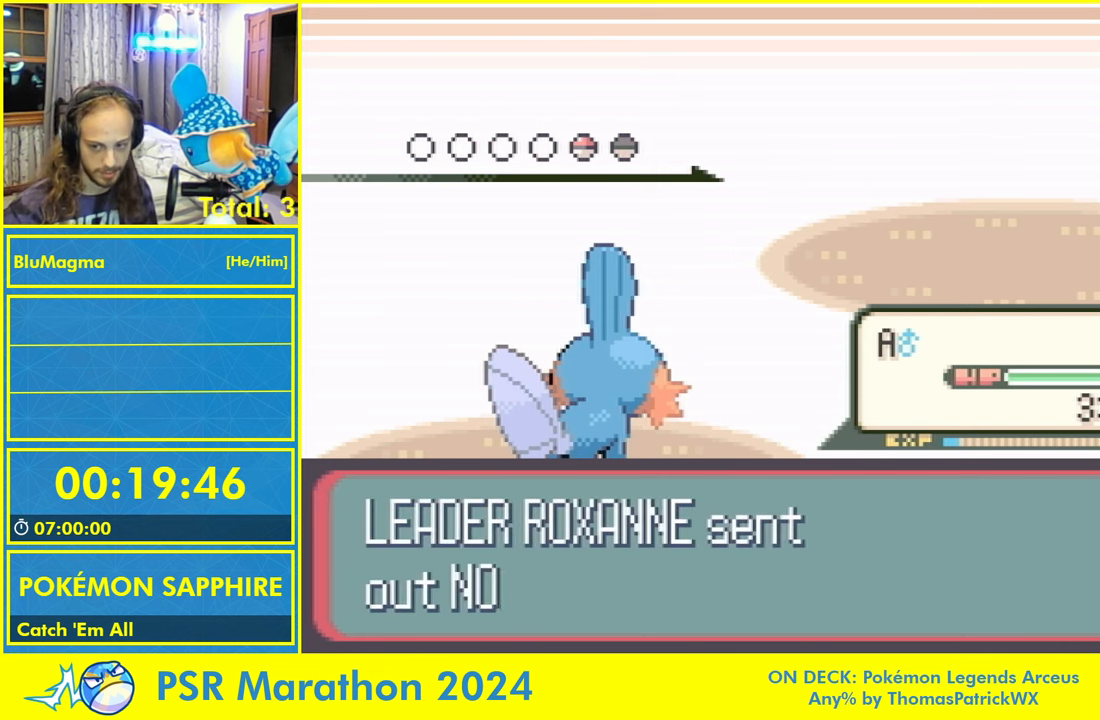
{"buttons": [], "events": []}
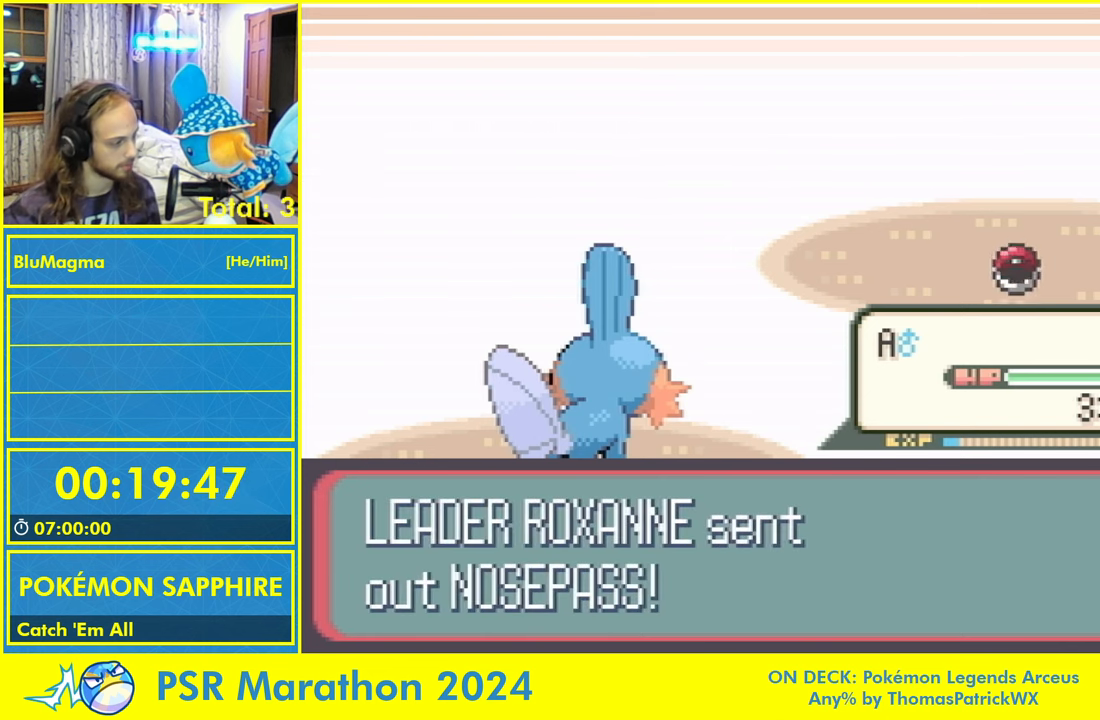
{"buttons": [], "events": []}
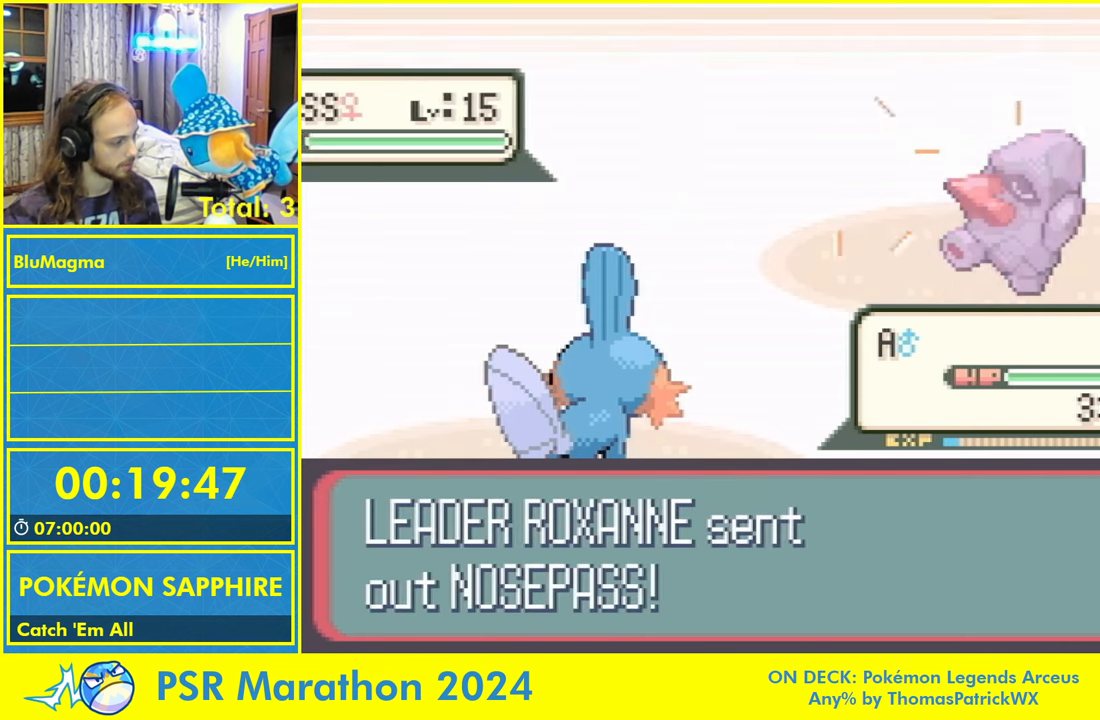
{"buttons": [], "events": []}
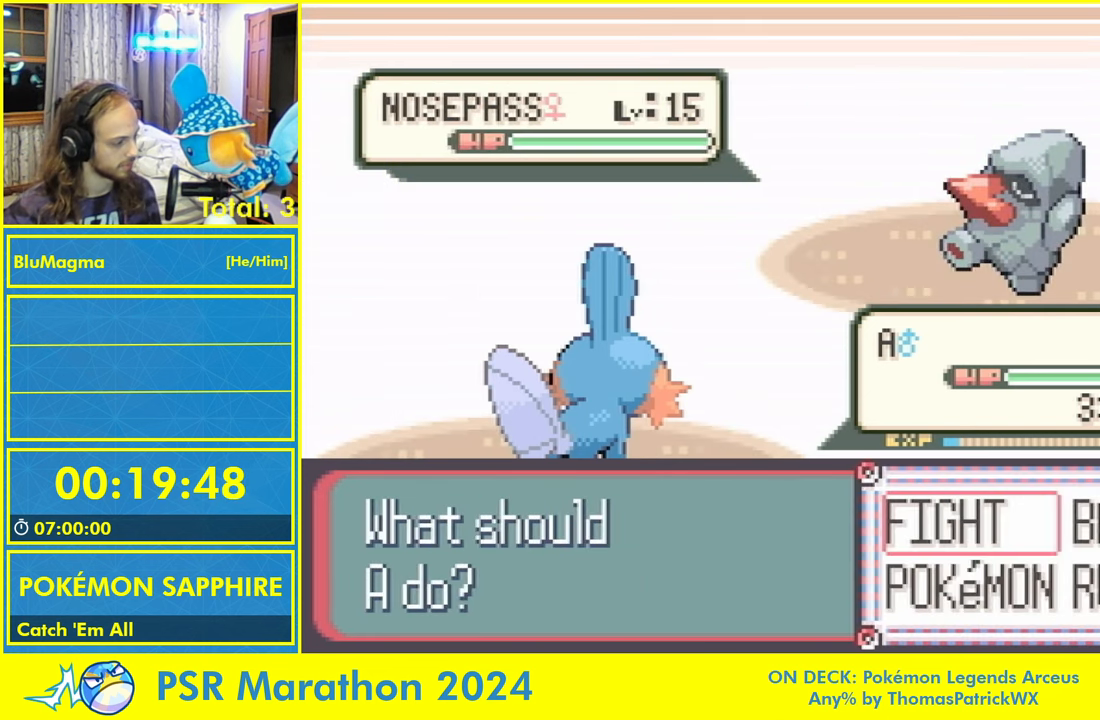
{"buttons": [], "events": [[83, "A", "down"], [150, "DPAD_RIGHT", "down"], [167, "A", "up"], [217, "A", "down"], [217, "DPAD_RIGHT", "up"], [300, "A", "up"]]}